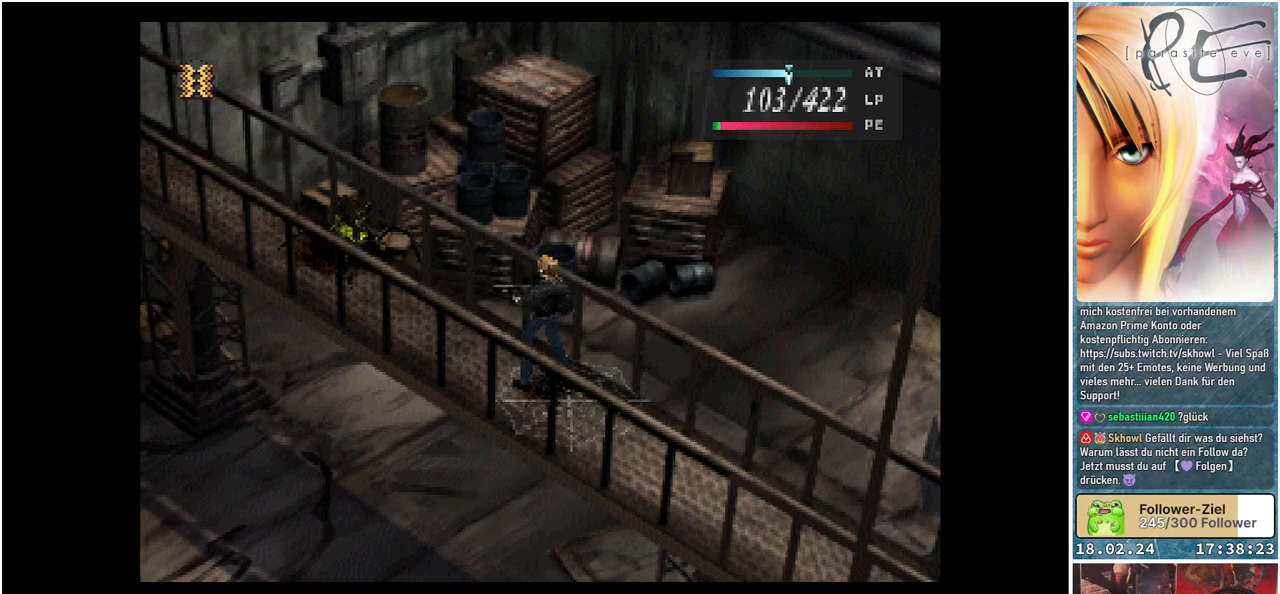
Gameplay with a controller (Xbox layout); each line is a JSON object with the inputs held at the frame after it. "events" lists button and stick changes between this image and that frame as [ms after this image, input, new state], when the widget could be followed in between. Not read: left_stick right_stick.
{"buttons": ["A"], "events": [[17, "A", "up"], [83, "A", "down"], [183, "A", "up"], [250, "A", "down"], [317, "A", "up"], [433, "A", "down"]]}
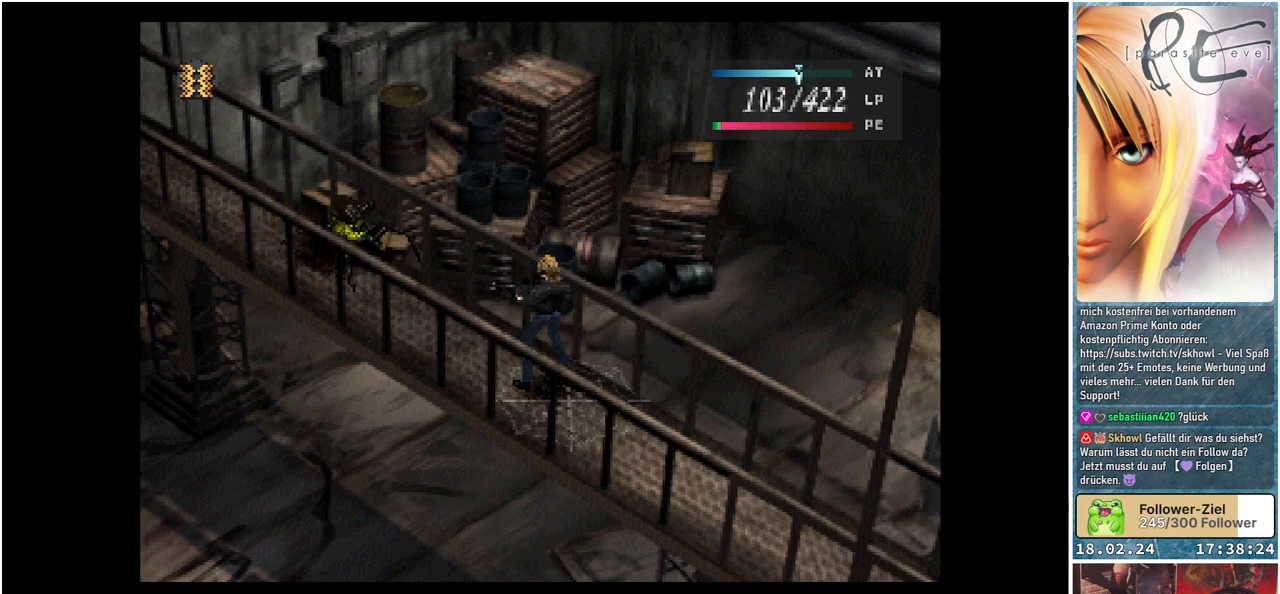
{"buttons": [], "events": [[17, "A", "up"], [117, "A", "down"], [217, "A", "up"]]}
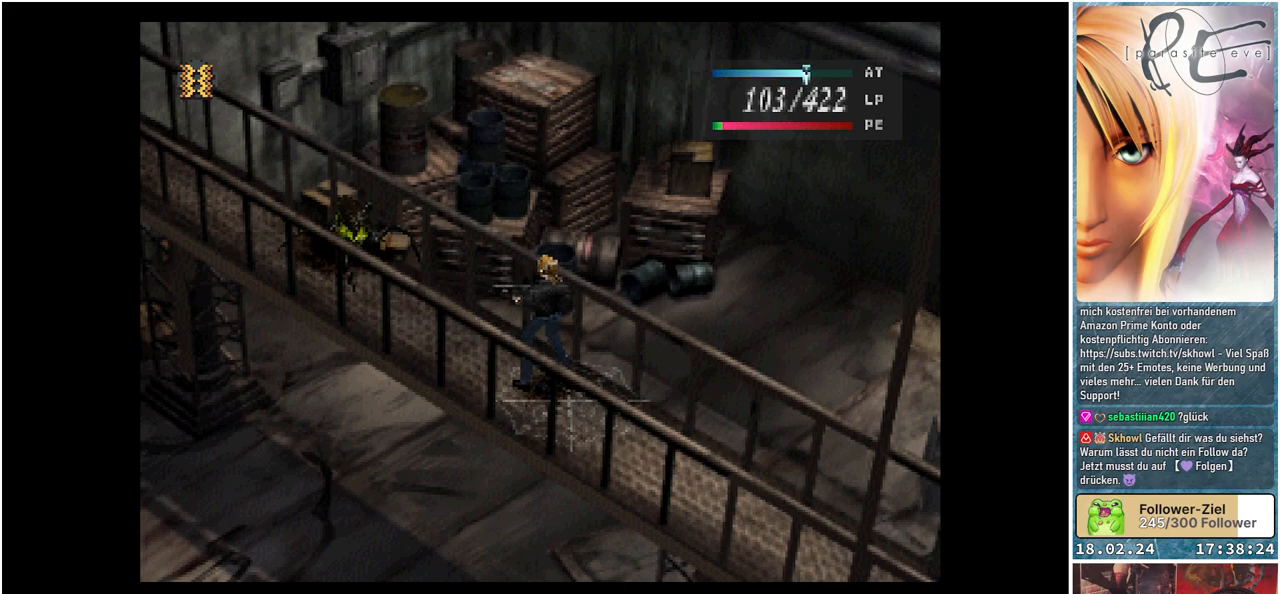
{"buttons": [], "events": []}
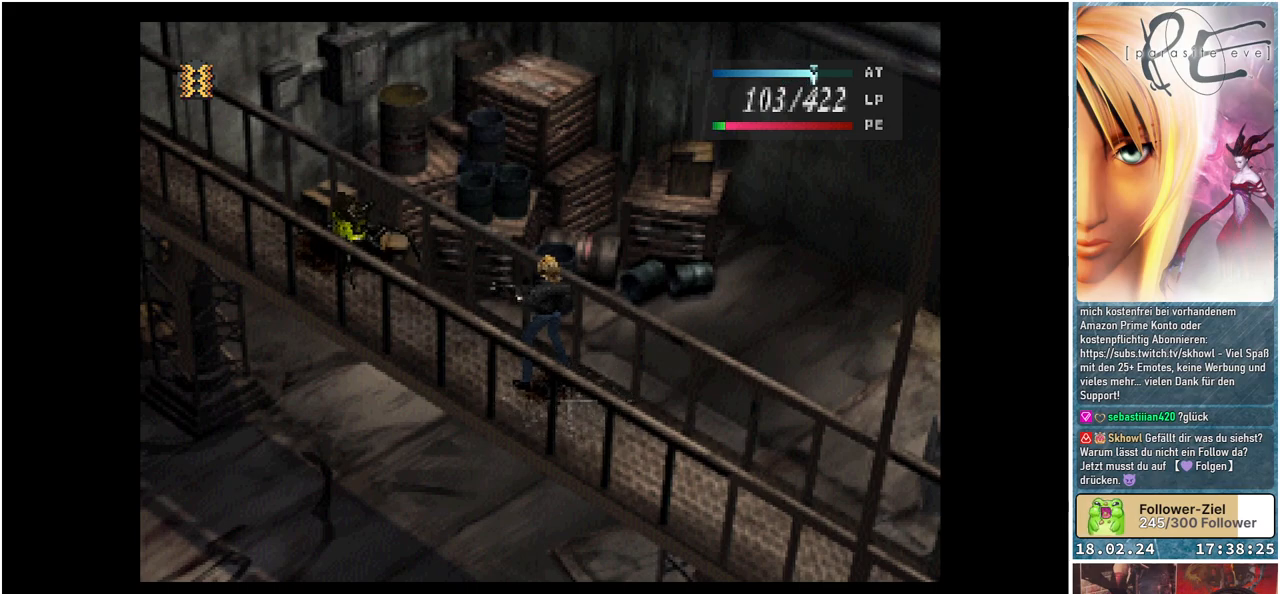
{"buttons": [], "events": []}
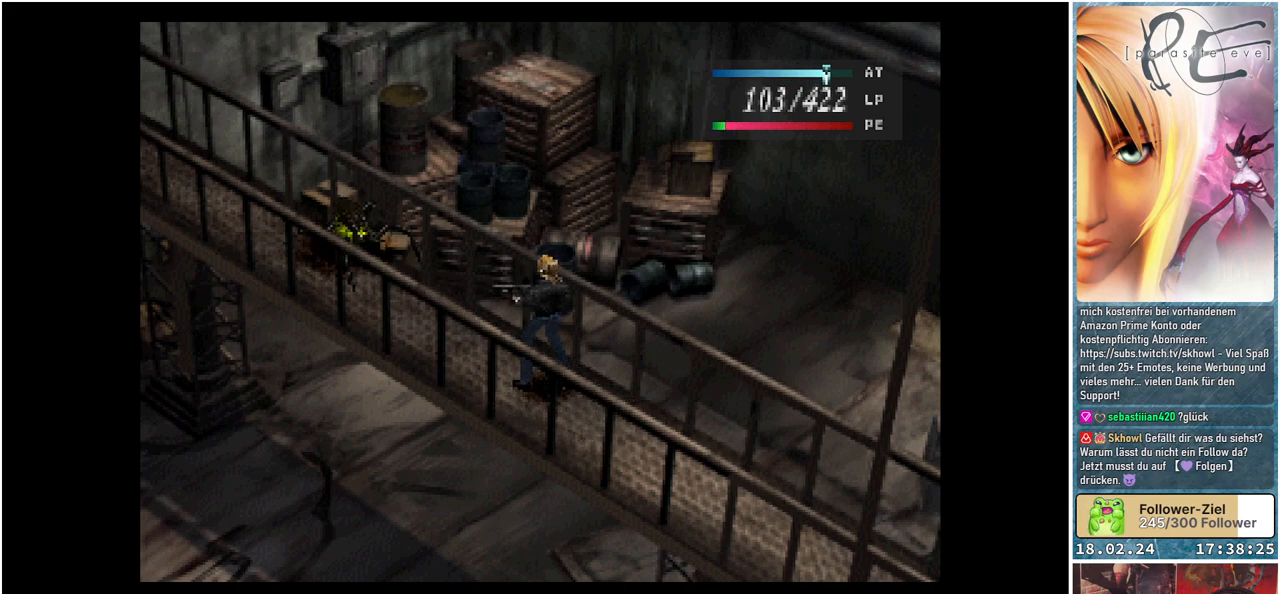
{"buttons": [], "events": []}
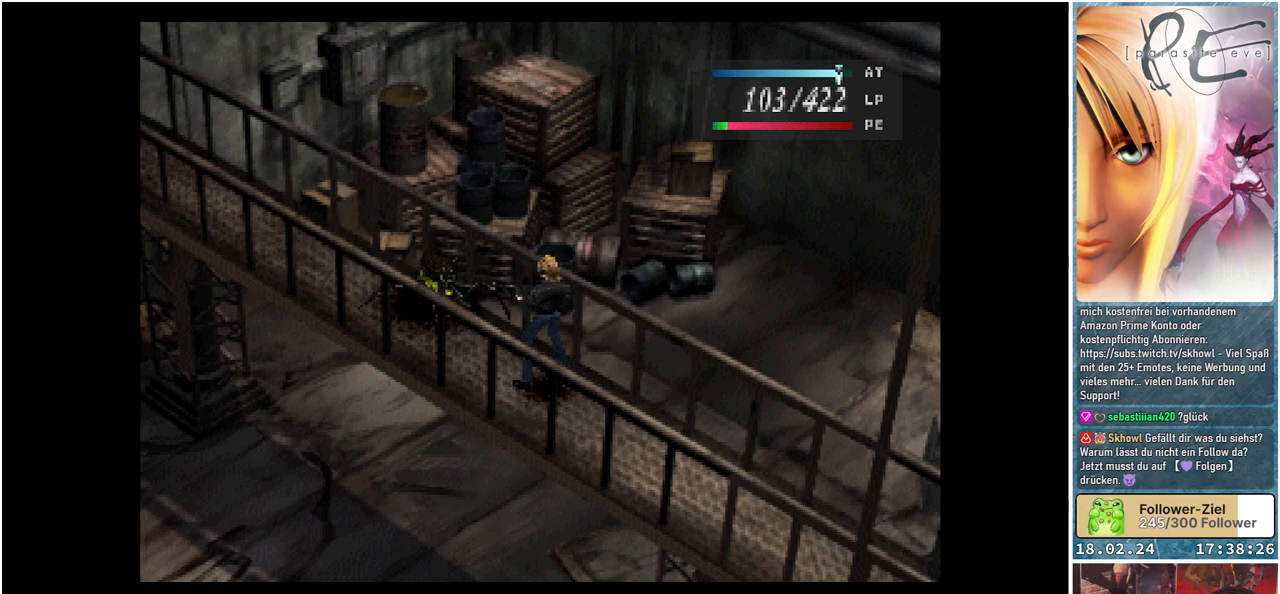
{"buttons": [], "events": [[317, "A", "down"], [433, "A", "up"]]}
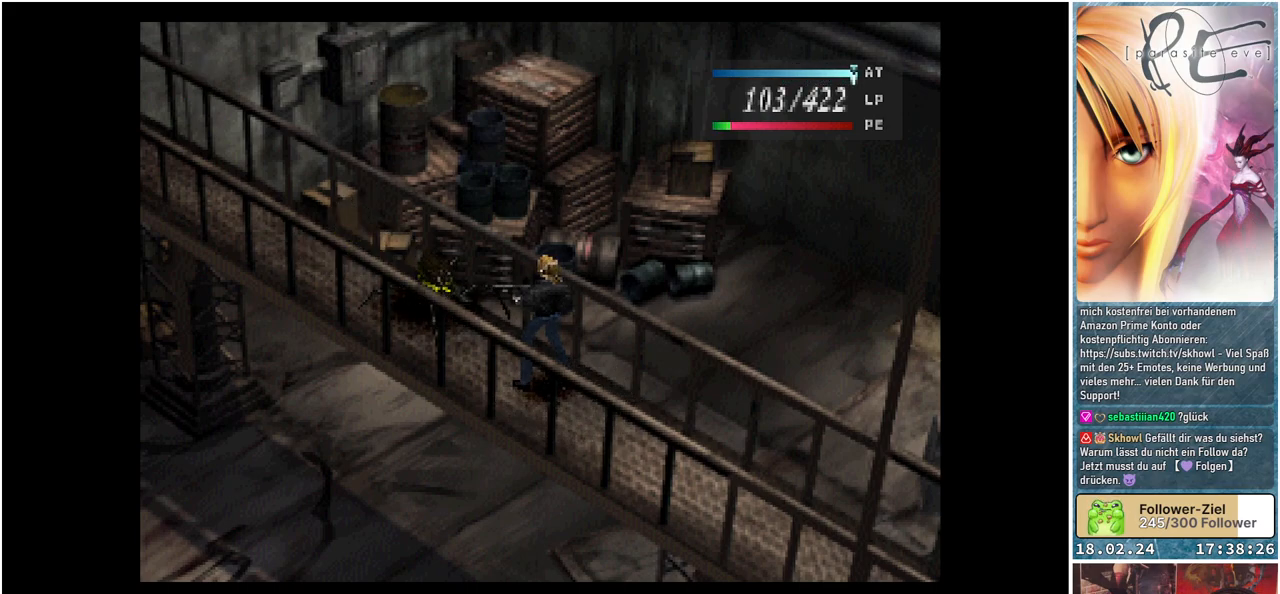
{"buttons": [], "events": [[17, "A", "down"], [117, "A", "up"], [200, "A", "down"], [283, "A", "up"], [367, "A", "down"], [467, "A", "up"]]}
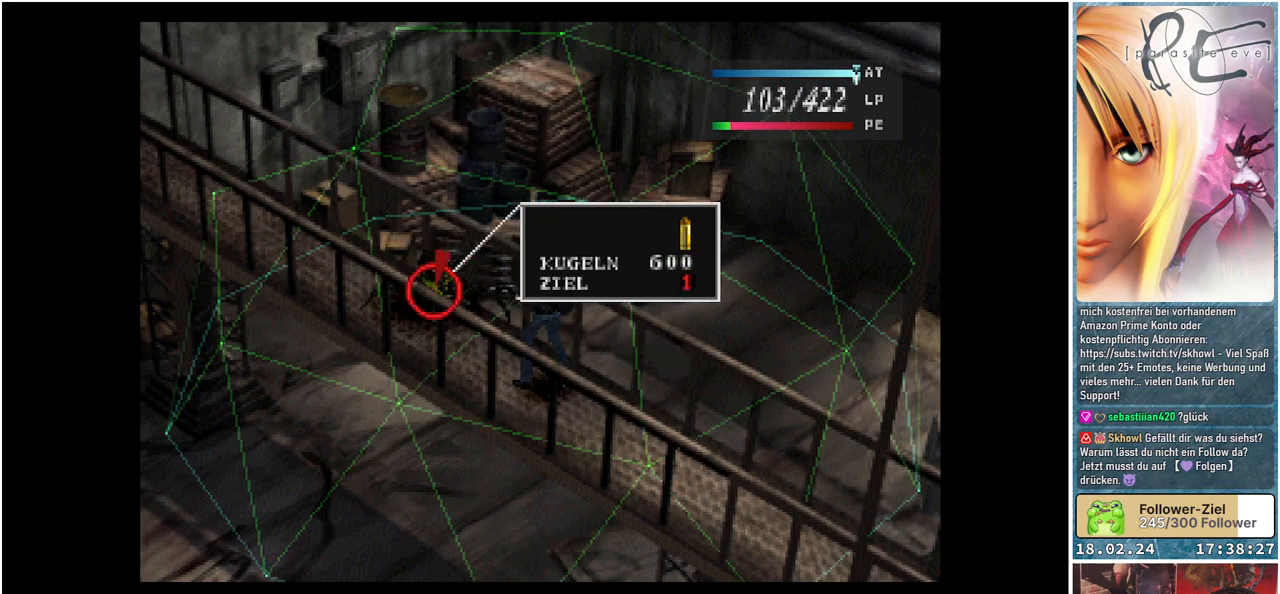
{"buttons": [], "events": []}
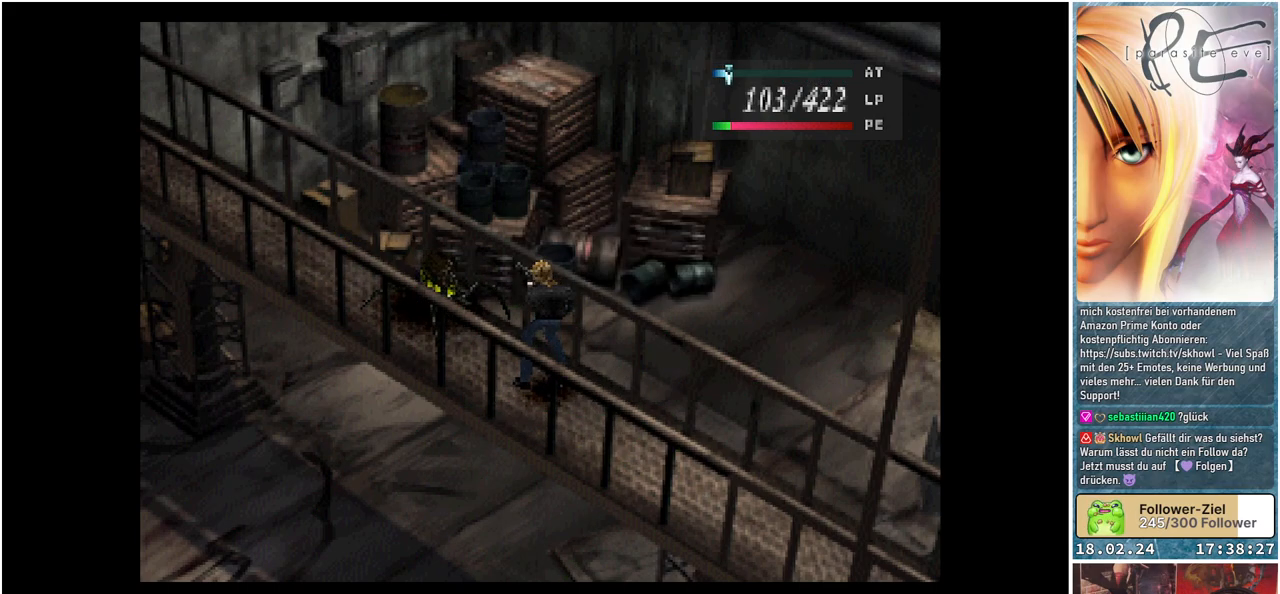
{"buttons": [], "events": []}
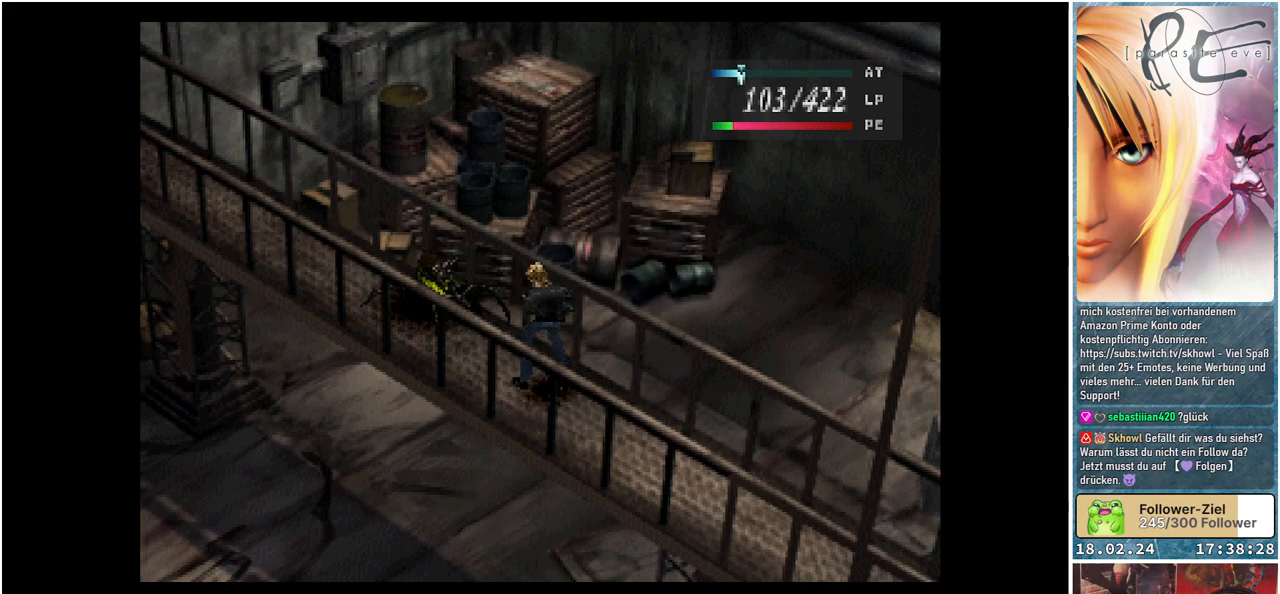
{"buttons": [], "events": []}
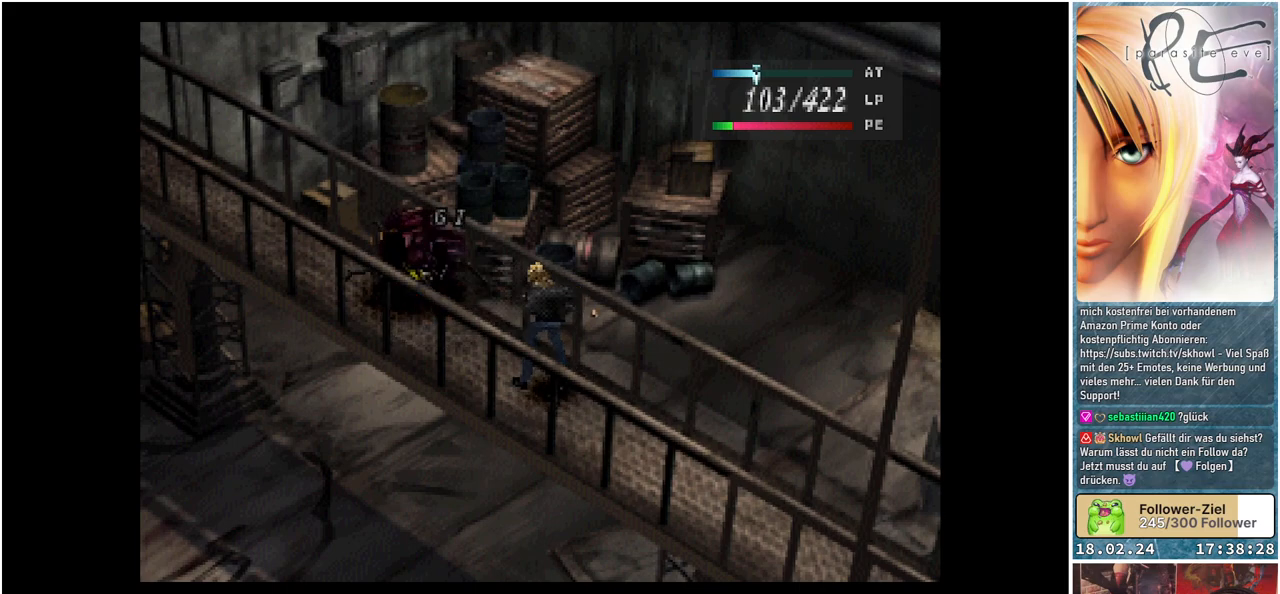
{"buttons": [], "events": []}
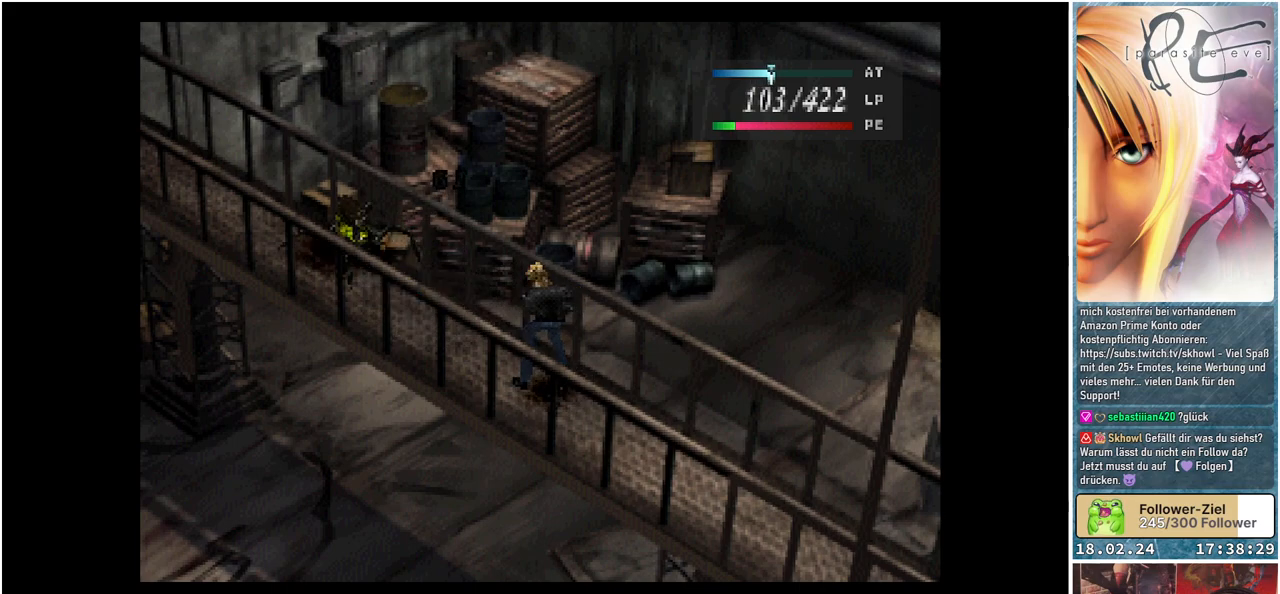
{"buttons": [], "events": []}
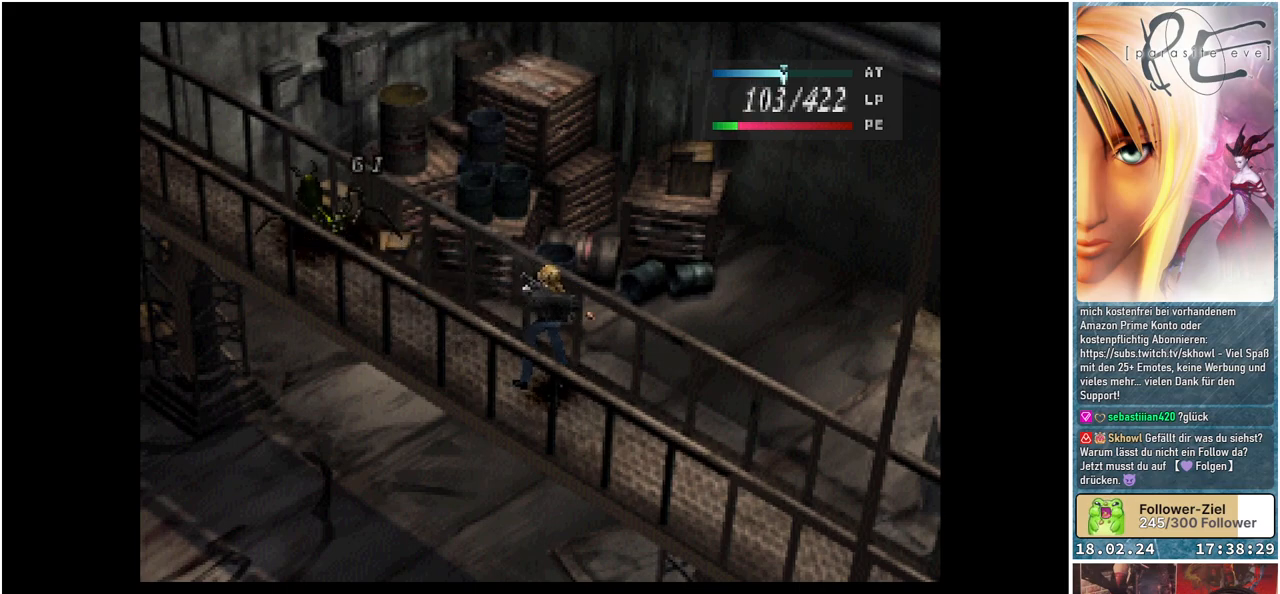
{"buttons": ["DPAD_RIGHT"], "events": [[433, "DPAD_RIGHT", "down"]]}
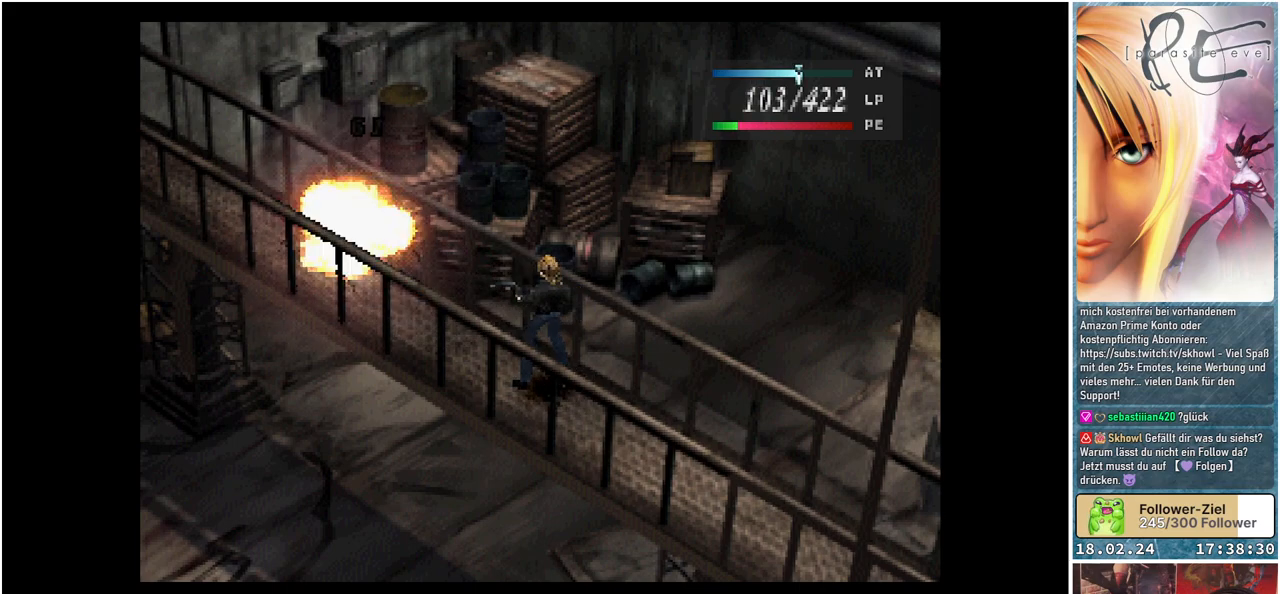
{"buttons": ["DPAD_RIGHT"], "events": []}
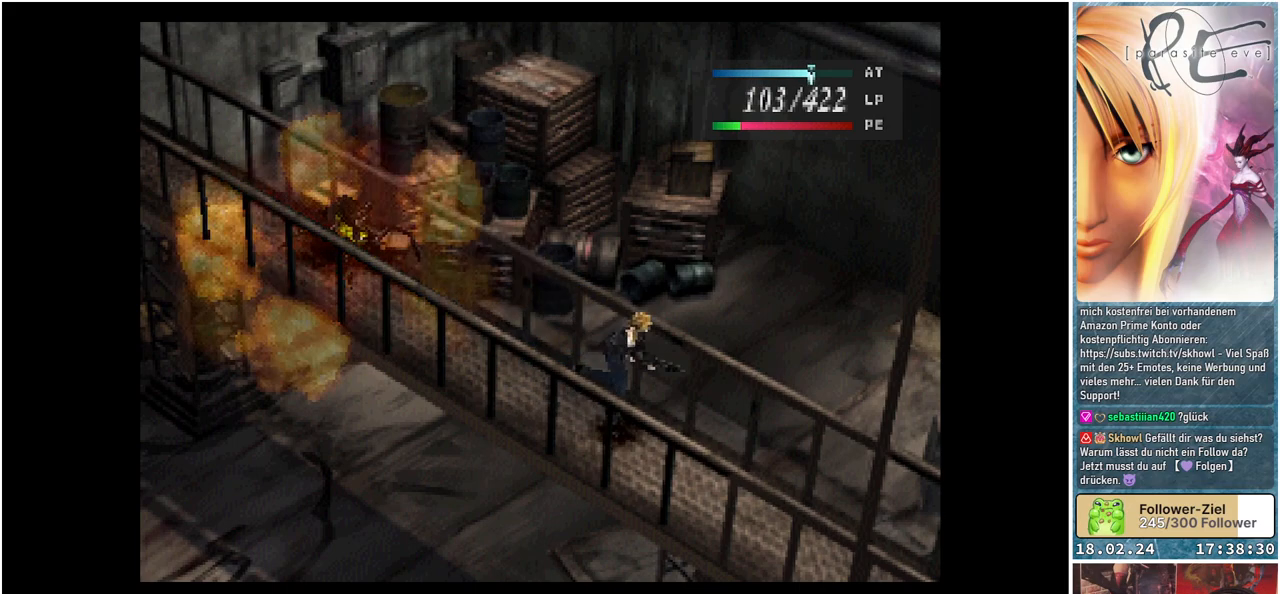
{"buttons": [], "events": [[367, "DPAD_RIGHT", "up"]]}
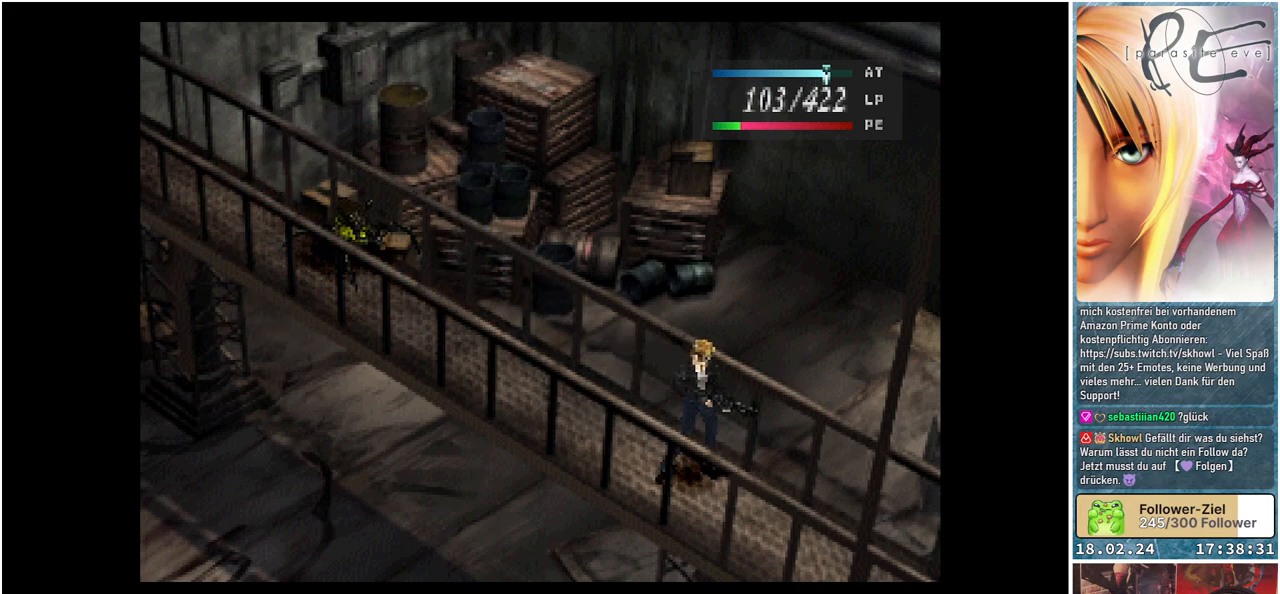
{"buttons": ["DPAD_LEFT"], "events": [[183, "DPAD_LEFT", "down"]]}
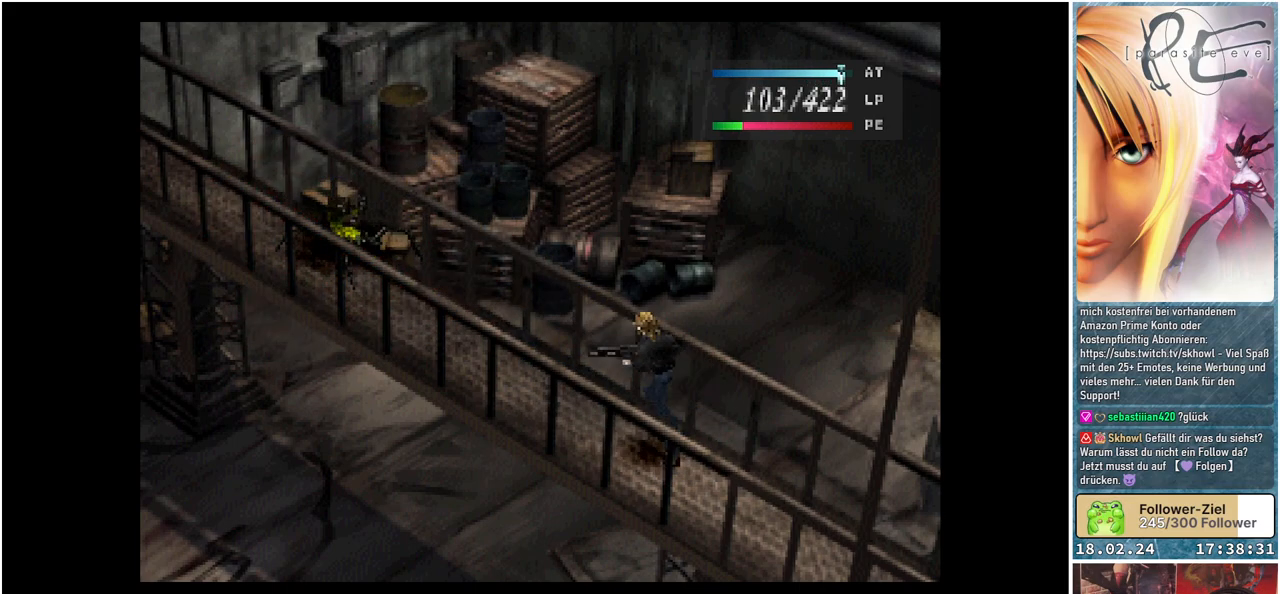
{"buttons": [], "events": [[500, "DPAD_LEFT", "up"]]}
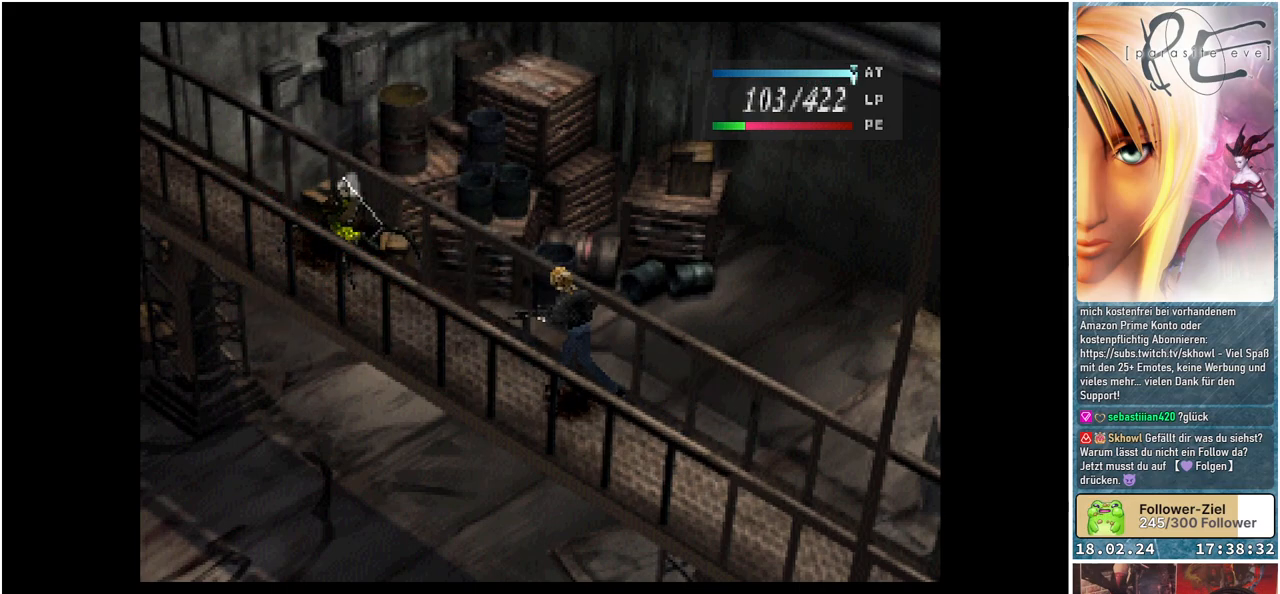
{"buttons": ["DPAD_RIGHT"], "events": [[183, "DPAD_RIGHT", "down"]]}
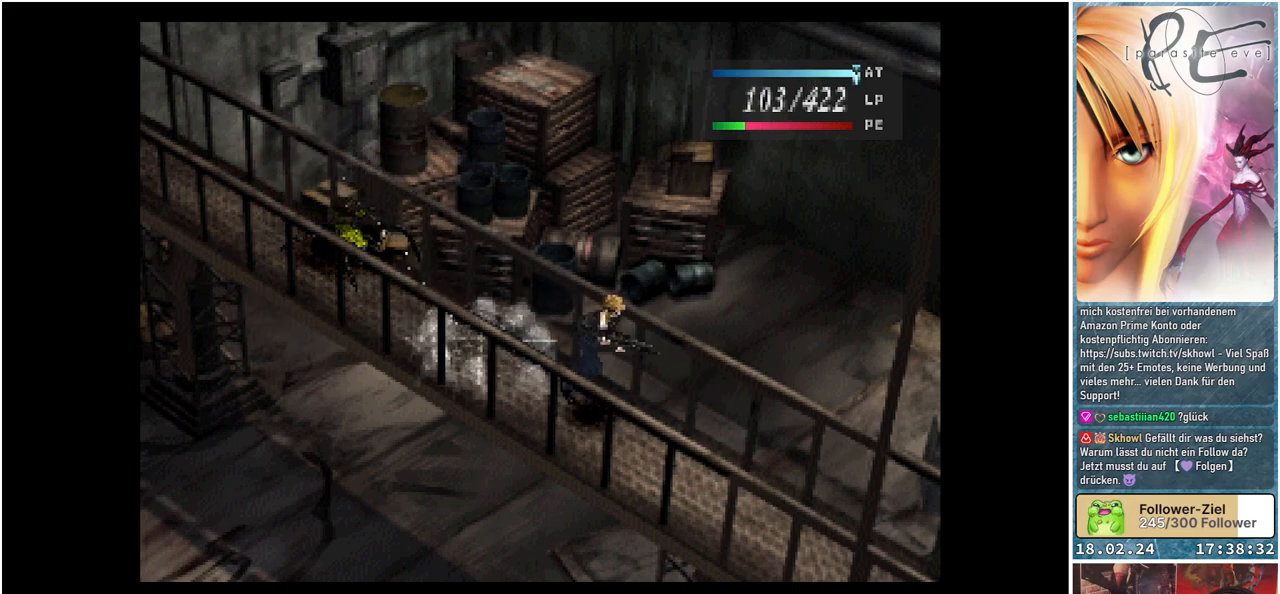
{"buttons": ["DPAD_LEFT"], "events": [[250, "DPAD_RIGHT", "up"], [400, "DPAD_LEFT", "down"]]}
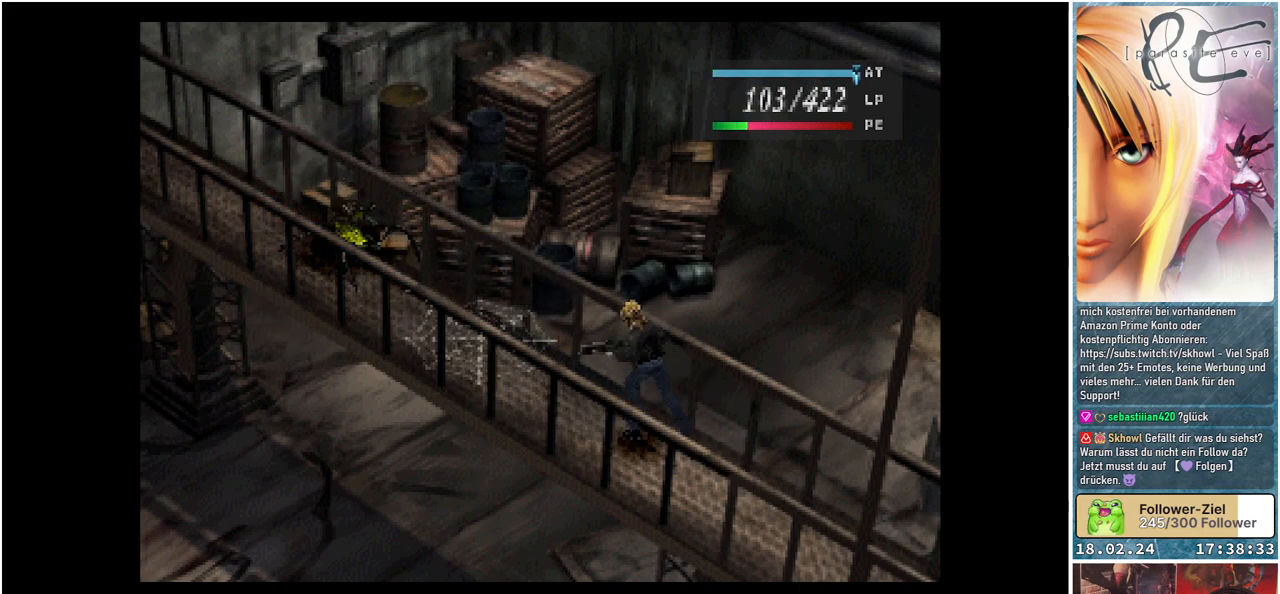
{"buttons": [], "events": [[300, "A", "down"], [300, "DPAD_LEFT", "up"], [433, "A", "up"]]}
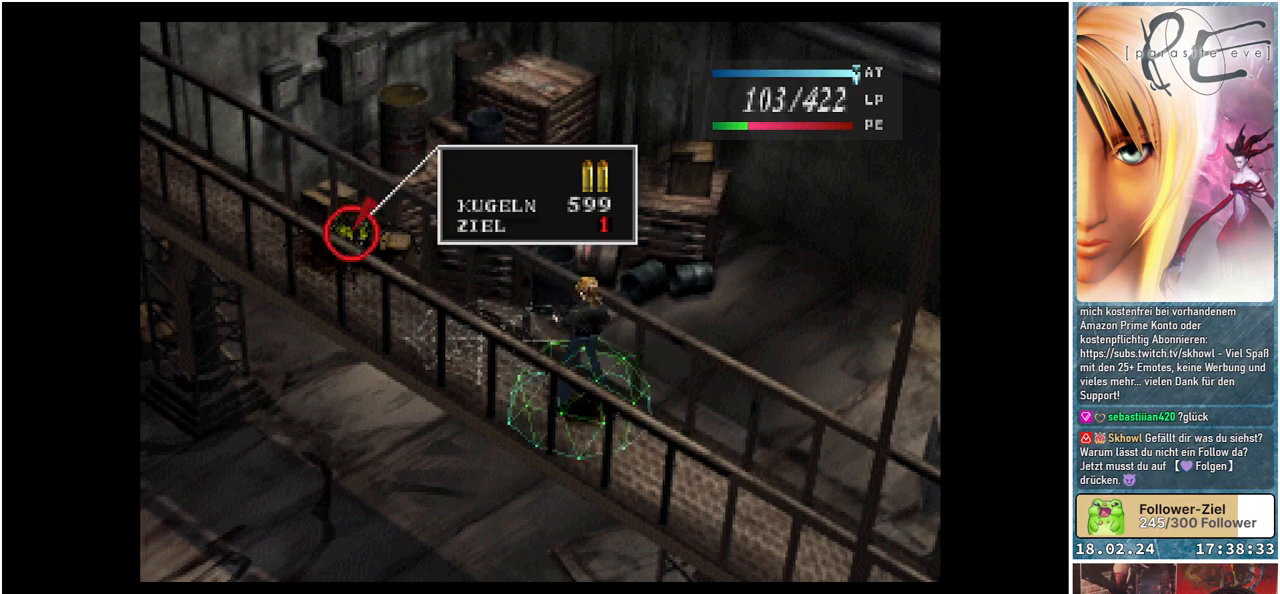
{"buttons": [], "events": [[17, "A", "down"], [117, "A", "up"], [200, "A", "down"], [267, "A", "up"]]}
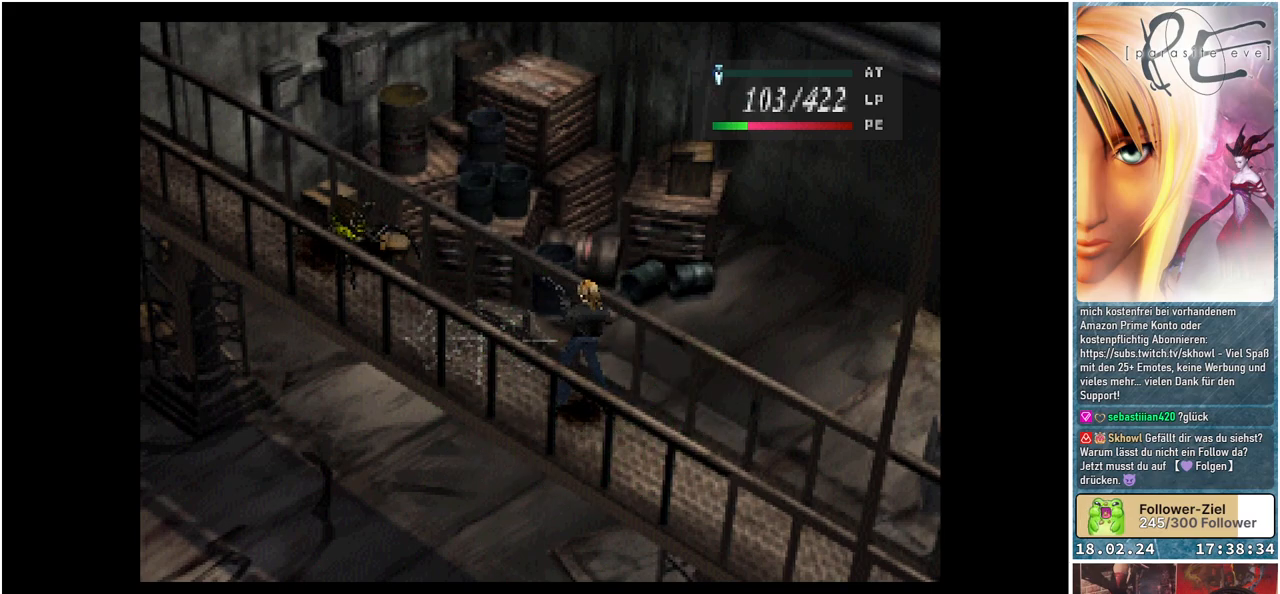
{"buttons": [], "events": []}
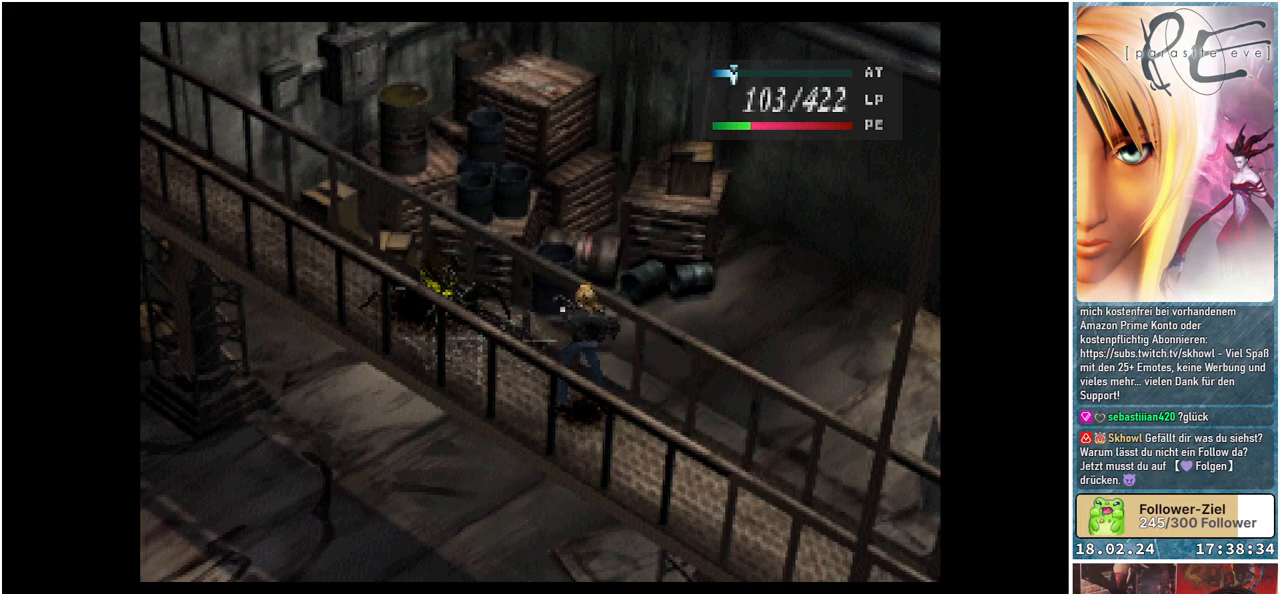
{"buttons": [], "events": []}
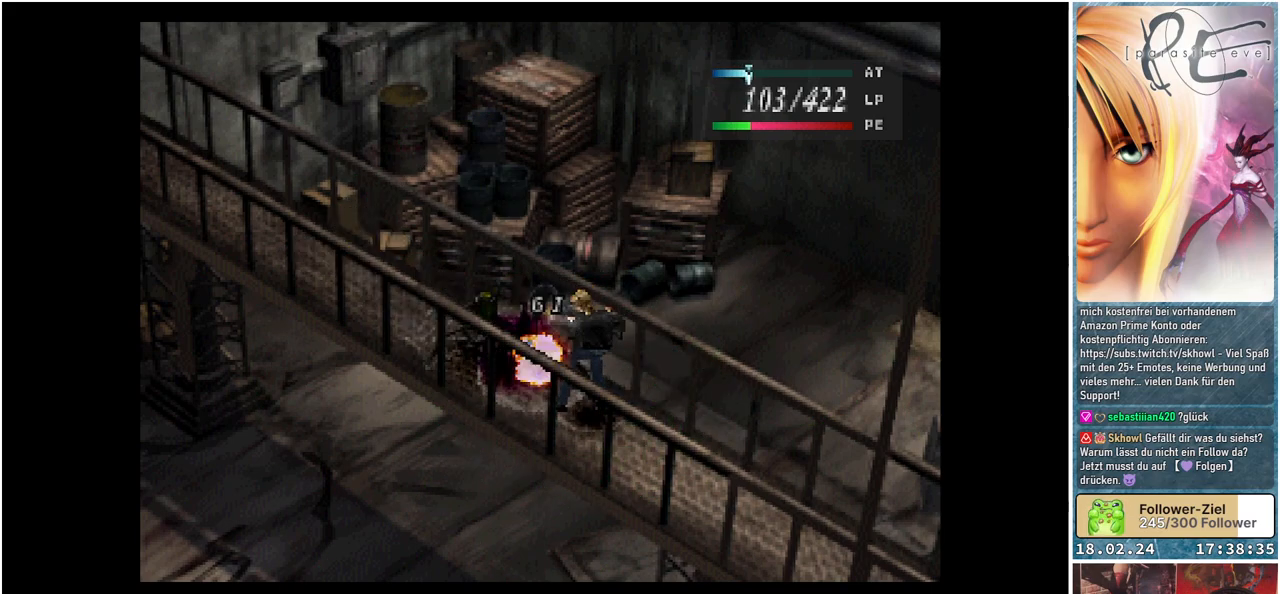
{"buttons": [], "events": []}
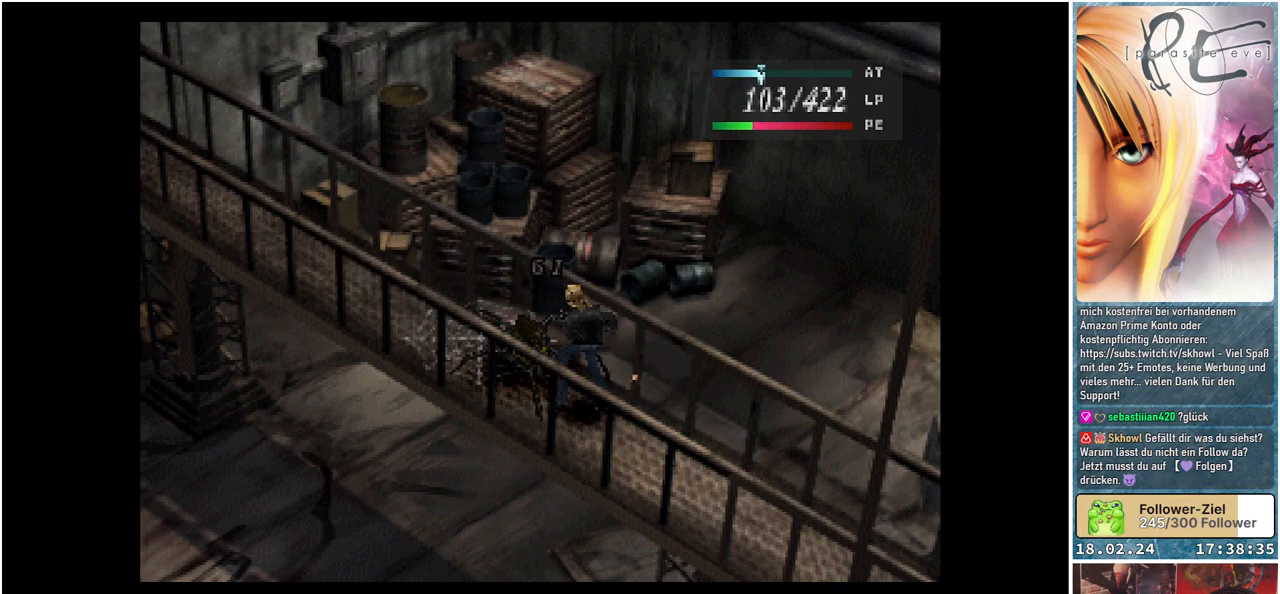
{"buttons": [], "events": []}